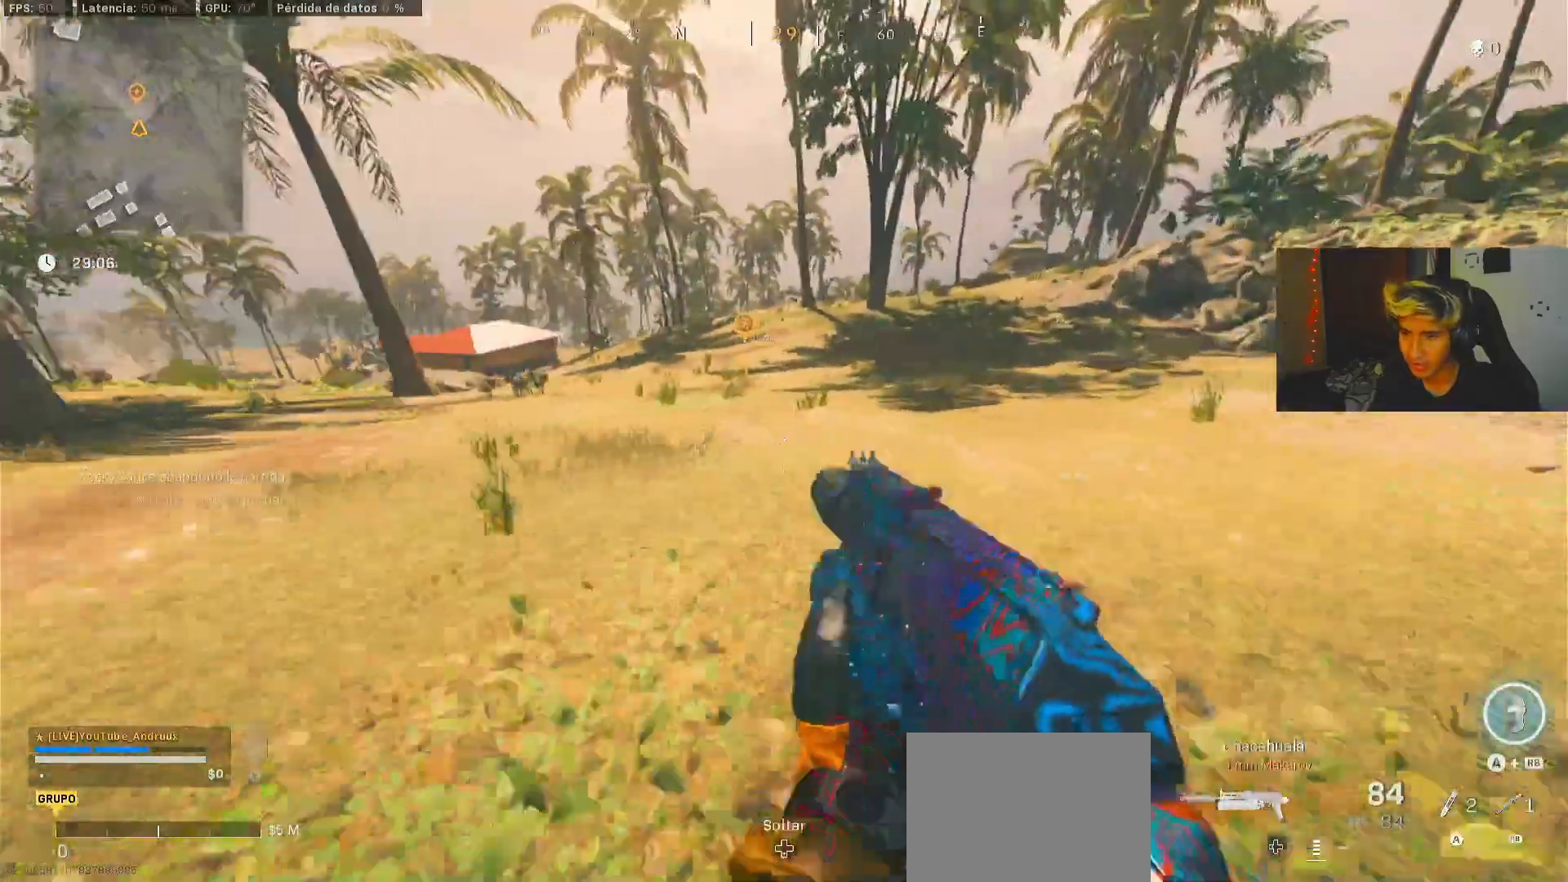
Gameplay with a controller (Xbox layout); each line is a JSON object with the inputs held at the frame after it. "events" lists button and stick changes between this image and that frame as [ms after this image, input, new state], when the widget could be followed in between.
{"buttons": ["L3"], "left_stick": "up", "right_stick": "left", "events": [[100, "L1", "down"], [100, "left_stick", "right"], [133, "L1", "up"], [233, "left_stick", "down-left"], [333, "left_stick", "up-left"], [433, "left_stick", "up"], [500, "L3", "down"]]}
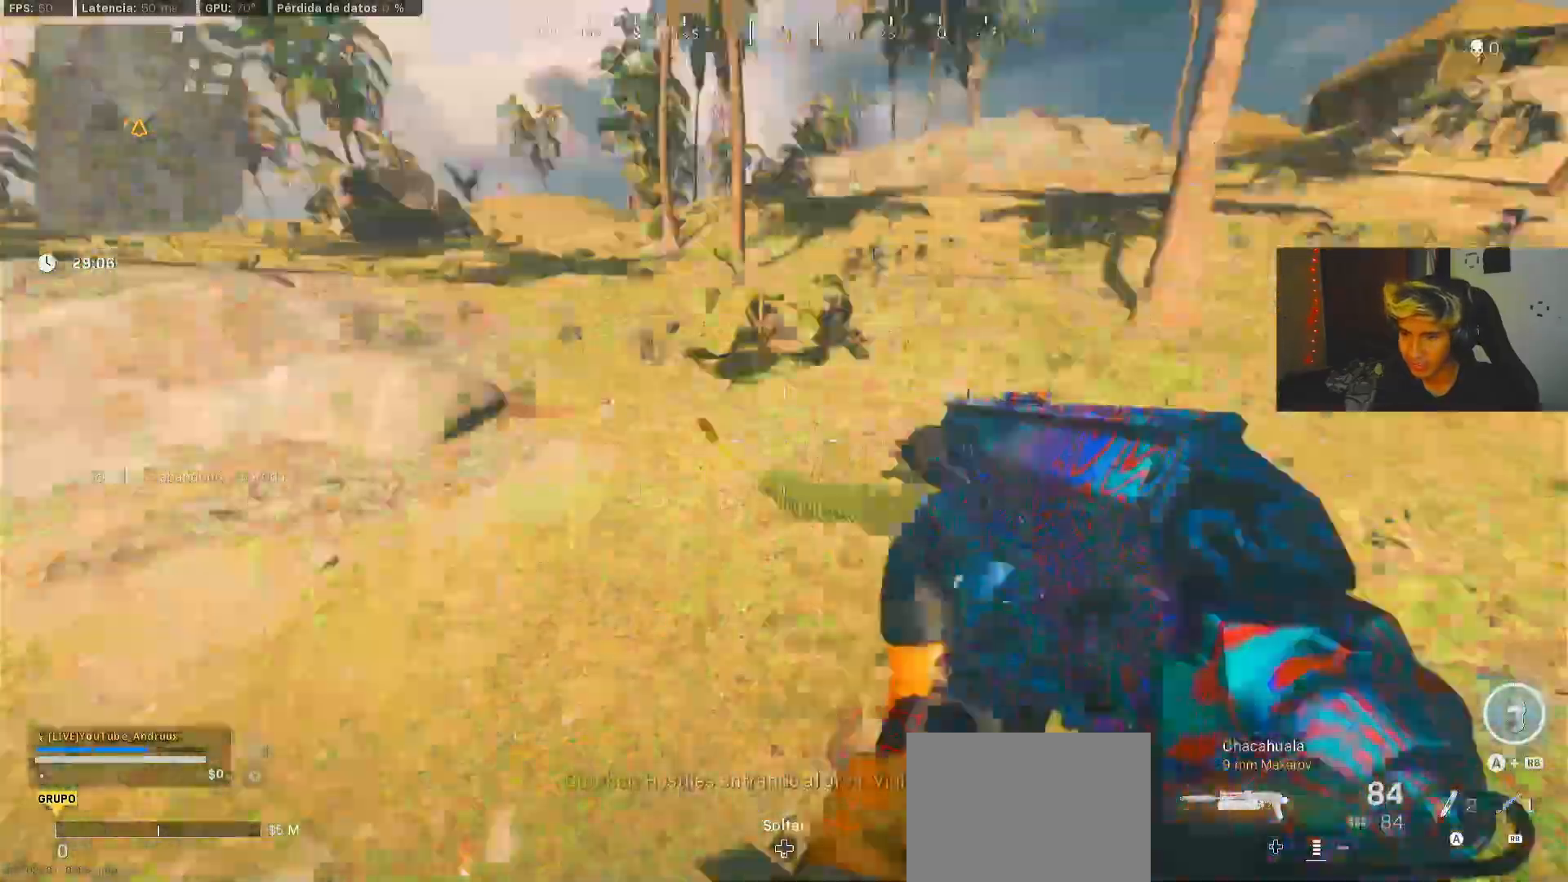
{"buttons": ["R3"], "left_stick": "up-right", "right_stick": "left", "events": [[133, "L3", "up"], [367, "R3", "down"], [367, "right_stick", "center"], [433, "R3", "up"], [433, "right_stick", "left"], [500, "R3", "down"], [500, "left_stick", "up-right"]]}
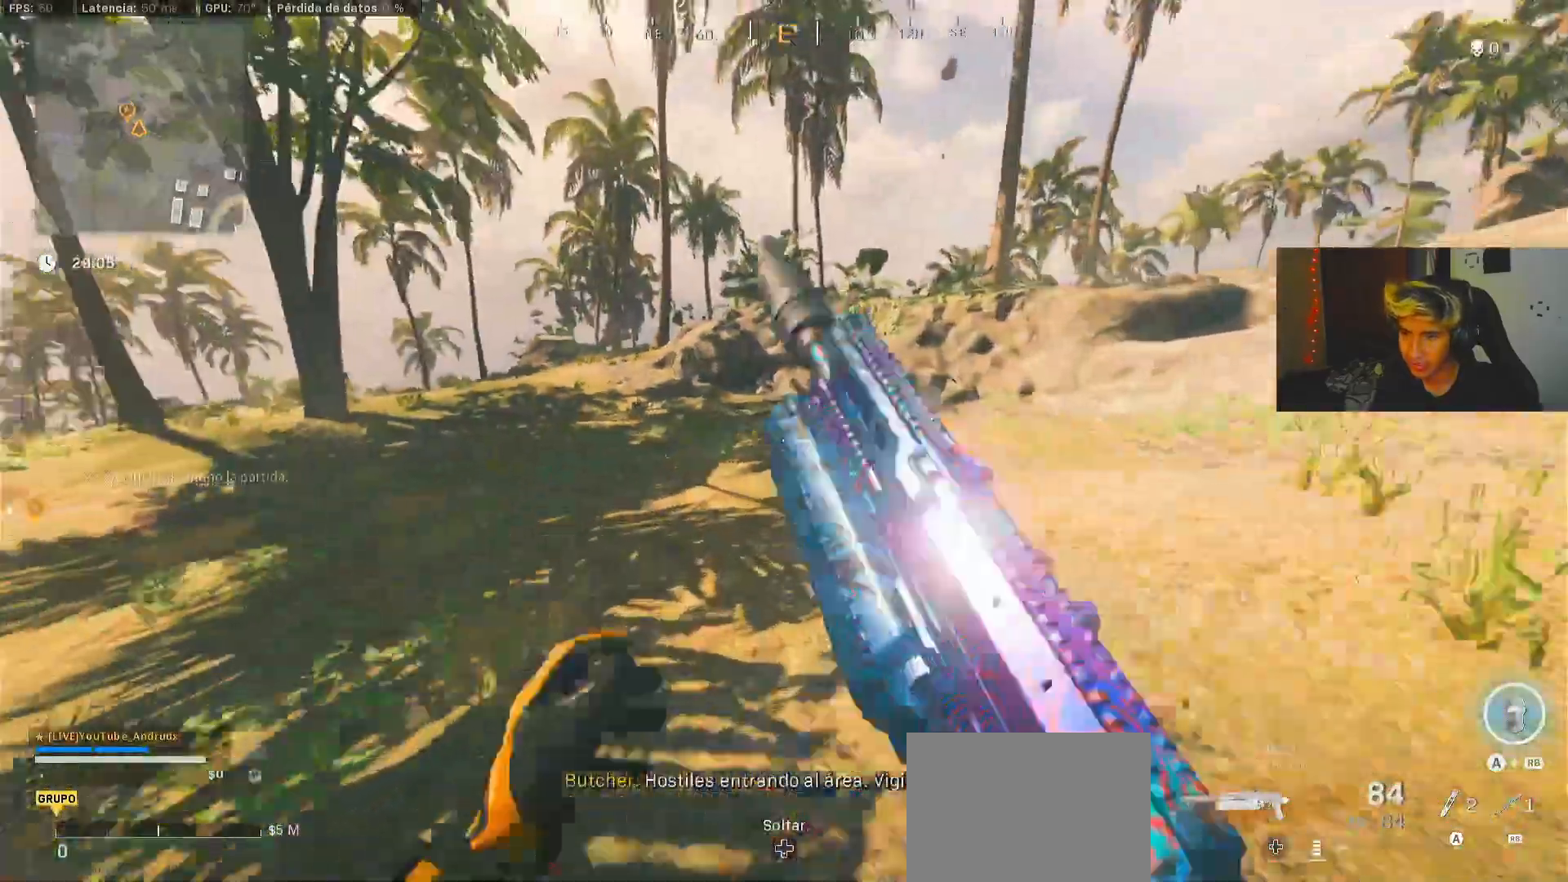
{"buttons": ["L3"], "left_stick": "up", "right_stick": "left", "events": [[33, "L1", "down"], [100, "R3", "up"], [133, "L1", "up"], [133, "left_stick", "right"], [333, "Y", "down"], [400, "Y", "up"], [433, "left_stick", "up"], [467, "L3", "down"]]}
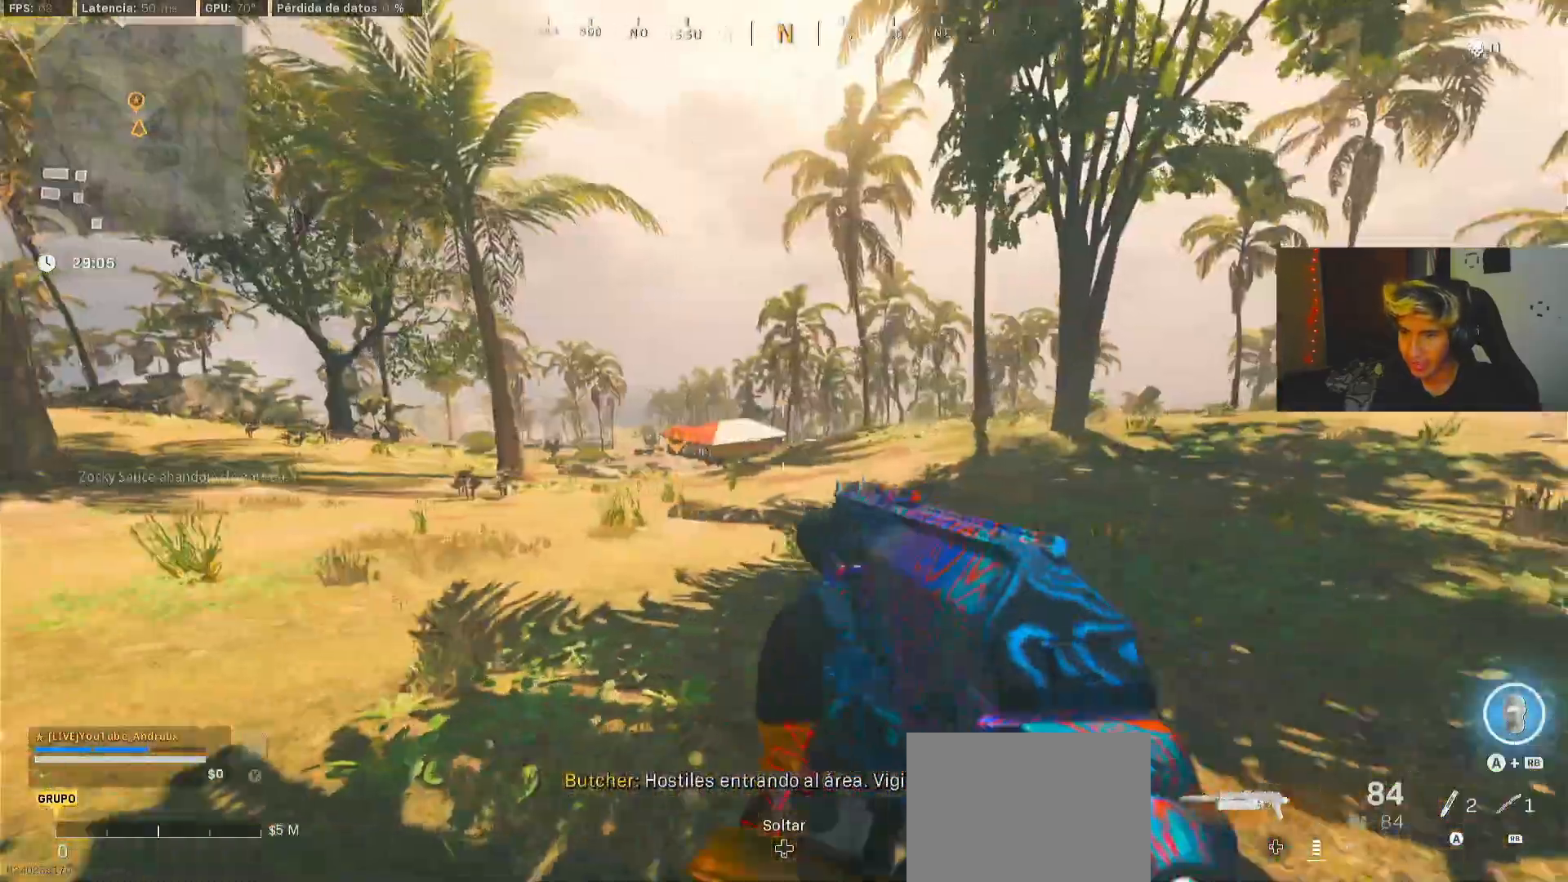
{"buttons": [], "left_stick": "up-left", "right_stick": "left", "events": [[67, "L3", "up"], [167, "R3", "down"], [167, "right_stick", "center"], [233, "R3", "up"], [300, "R3", "down"], [333, "L1", "down"], [400, "left_stick", "up-left"], [400, "right_stick", "left"], [433, "R3", "up"], [500, "L1", "up"]]}
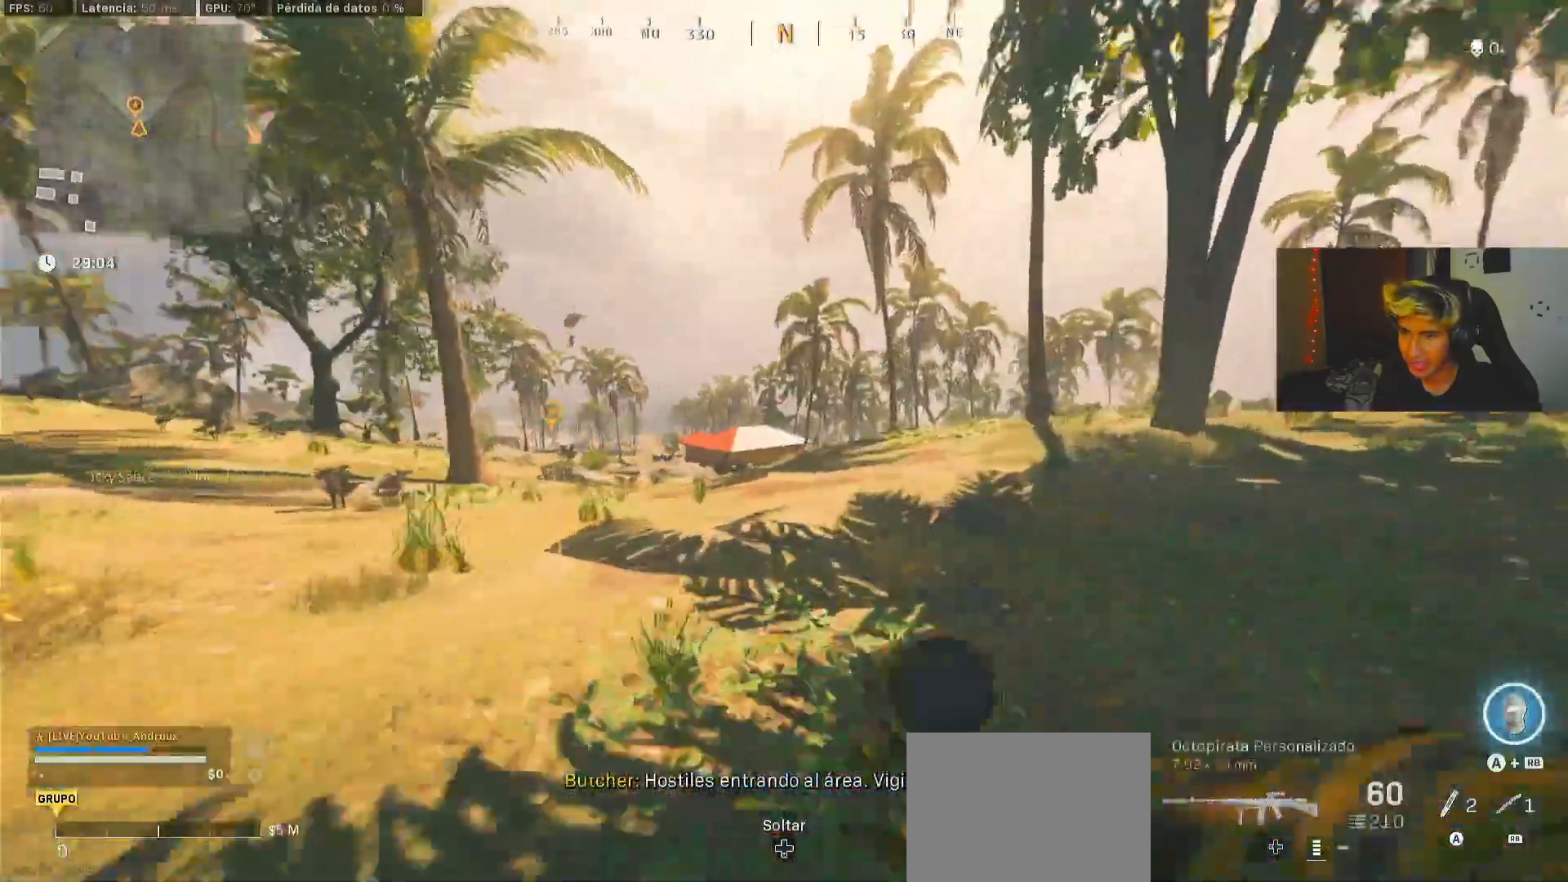
{"buttons": ["L3"], "left_stick": "up-left", "right_stick": "center", "events": [[200, "L1", "down"], [200, "Y", "down"], [300, "L1", "up"], [300, "Y", "up"], [300, "left_stick", "up"], [333, "right_stick", "center"], [367, "Y", "down"], [467, "L3", "down"], [467, "left_stick", "up-left"], [500, "Y", "up"]]}
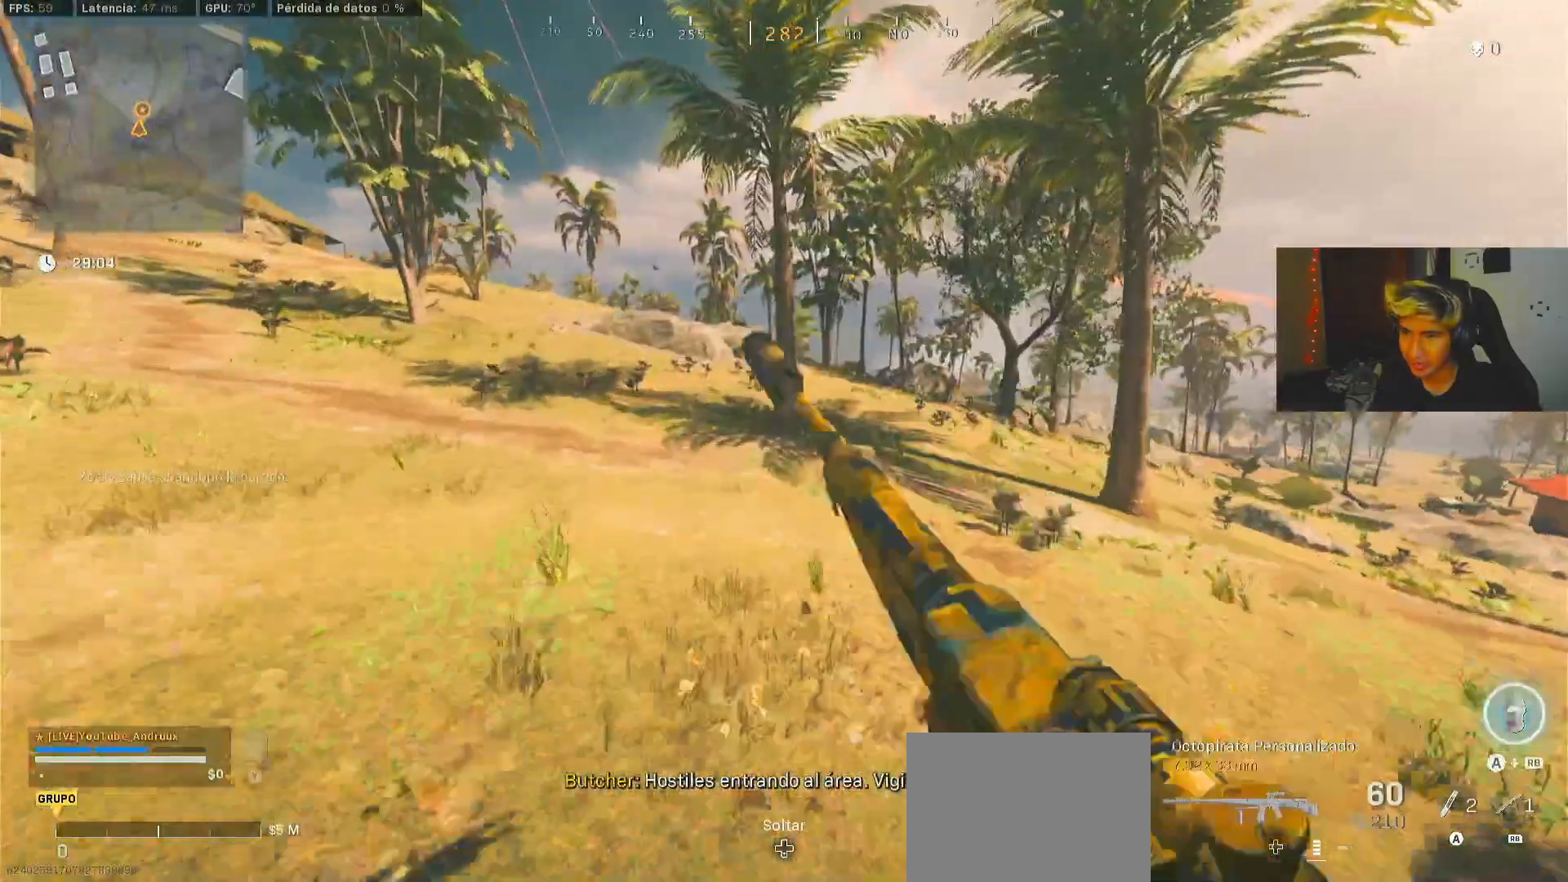
{"buttons": [], "left_stick": "up-left", "right_stick": "center", "events": [[100, "L3", "up"], [167, "right_stick", "right"], [367, "R3", "down"], [400, "right_stick", "center"], [433, "R3", "up"]]}
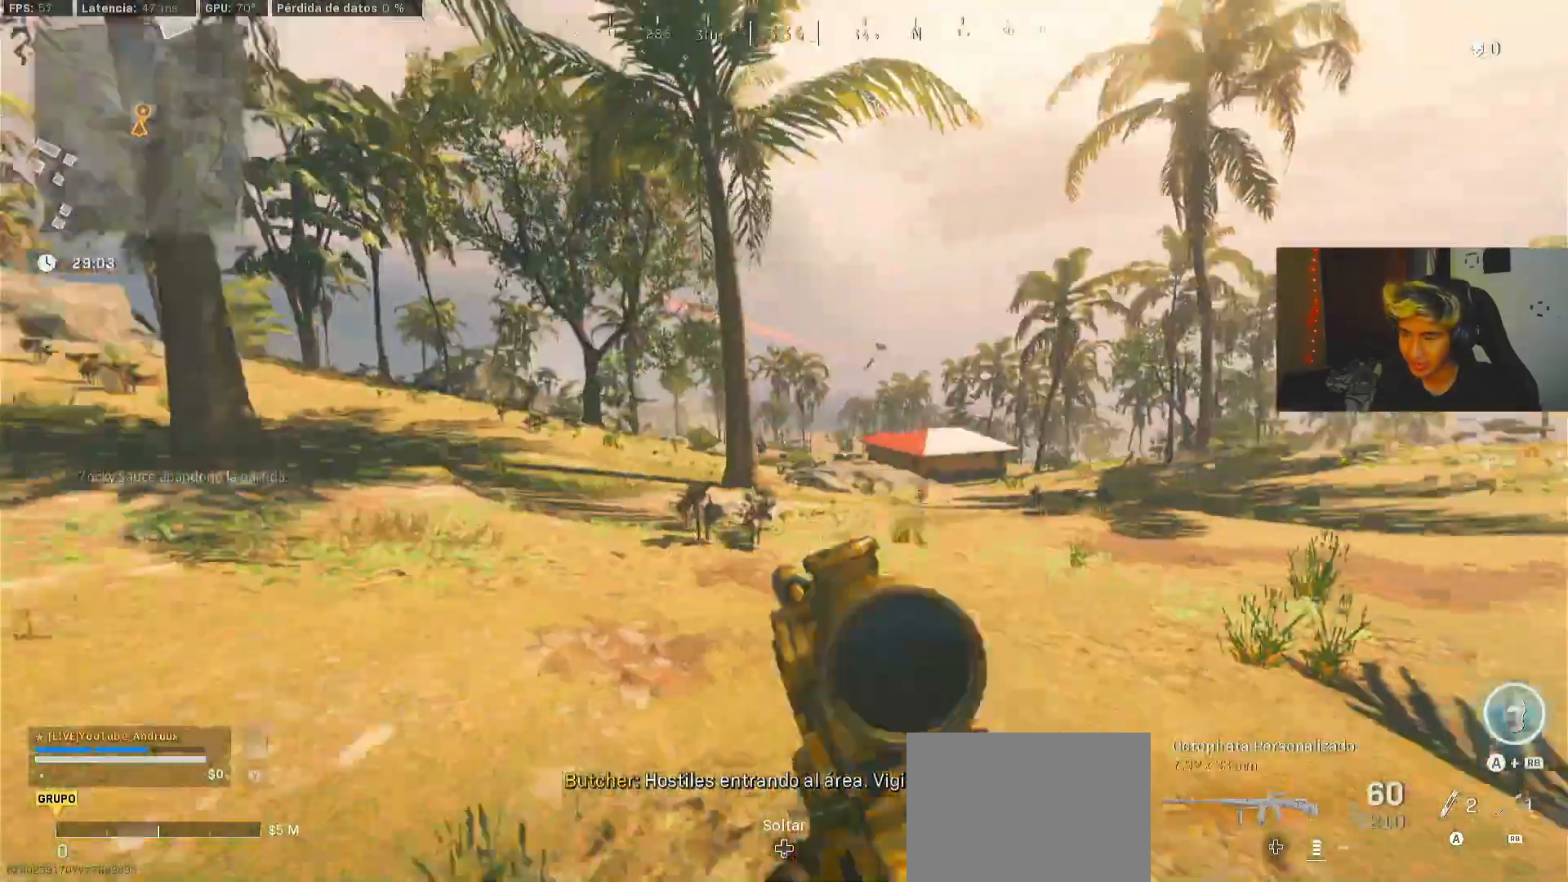
{"buttons": ["L3"], "left_stick": "up-right", "right_stick": "right", "events": [[33, "R3", "down"], [67, "L1", "down"], [100, "left_stick", "down-left"], [100, "right_stick", "right"], [133, "R3", "up"], [167, "L1", "up"], [300, "left_stick", "down-right"], [400, "left_stick", "up-right"], [467, "L3", "down"]]}
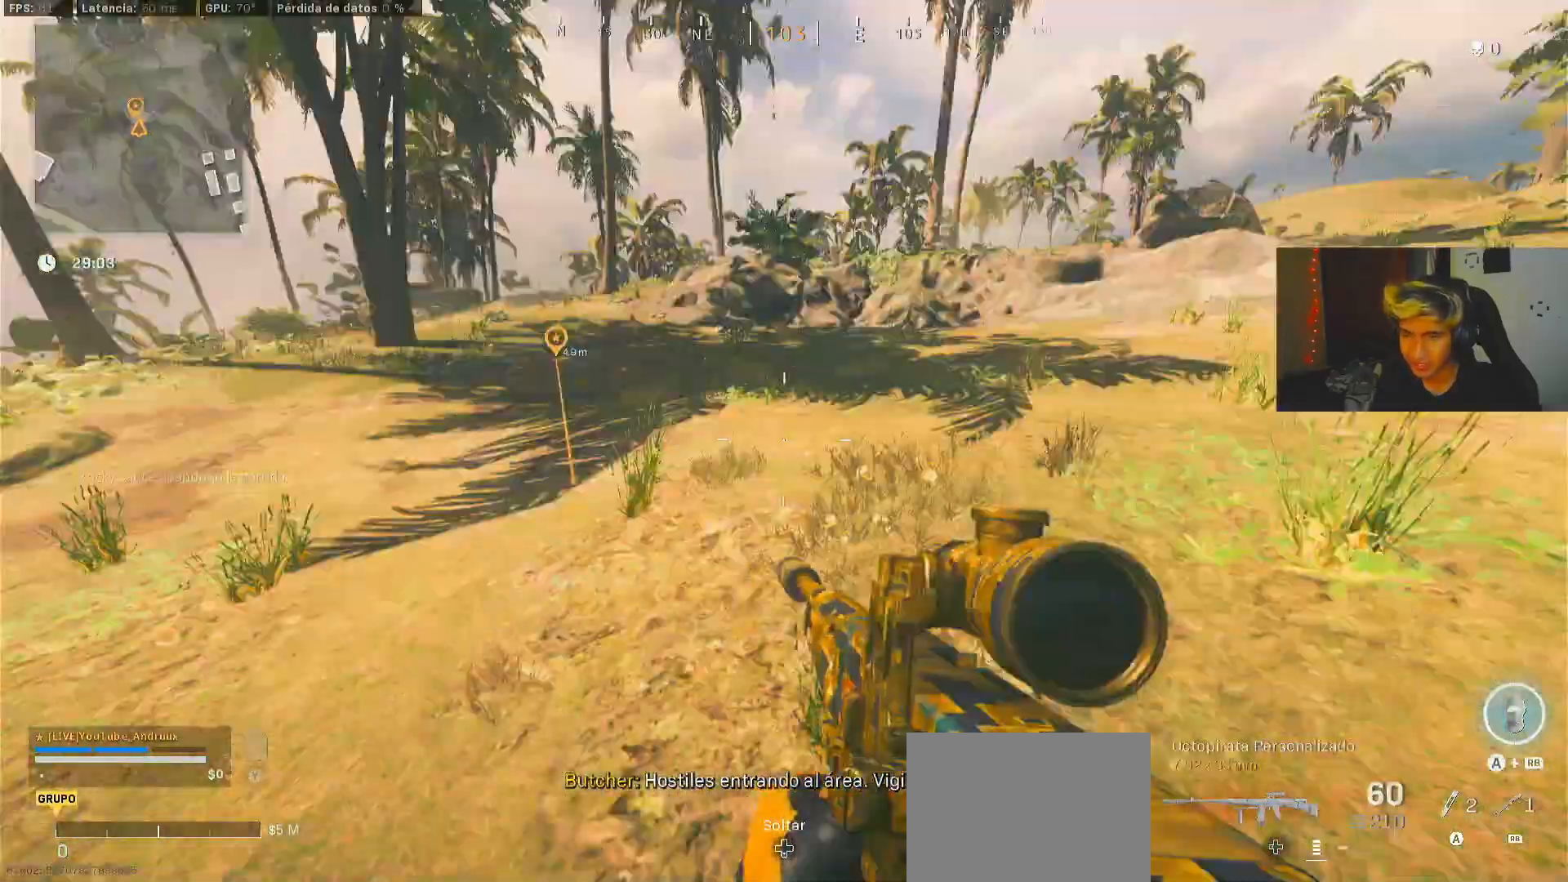
{"buttons": [], "left_stick": "down-right", "right_stick": "left", "events": [[17, "right_stick", "center"], [67, "L3", "up"], [100, "right_stick", "left"], [167, "R3", "down"], [233, "R3", "up"], [333, "R3", "down"], [367, "L1", "down"], [367, "left_stick", "right"], [400, "R3", "up"], [433, "L1", "up"], [467, "left_stick", "down-right"]]}
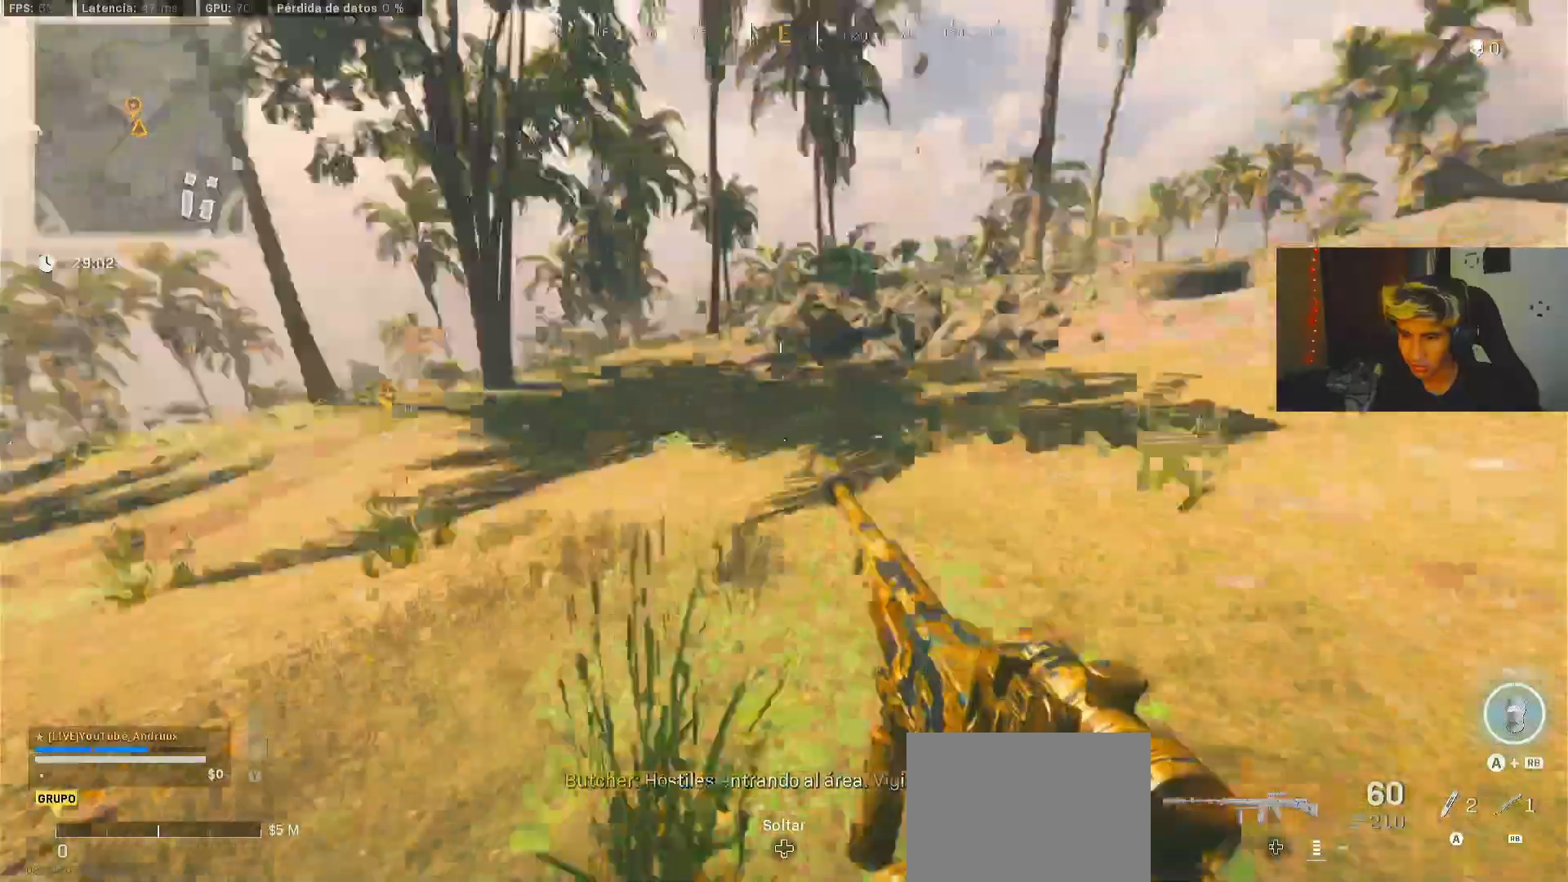
{"buttons": [], "left_stick": "down-left", "right_stick": "left", "events": [[33, "left_stick", "down-left"], [200, "Y", "down"], [233, "L1", "down"], [267, "Y", "up"], [333, "L1", "up"]]}
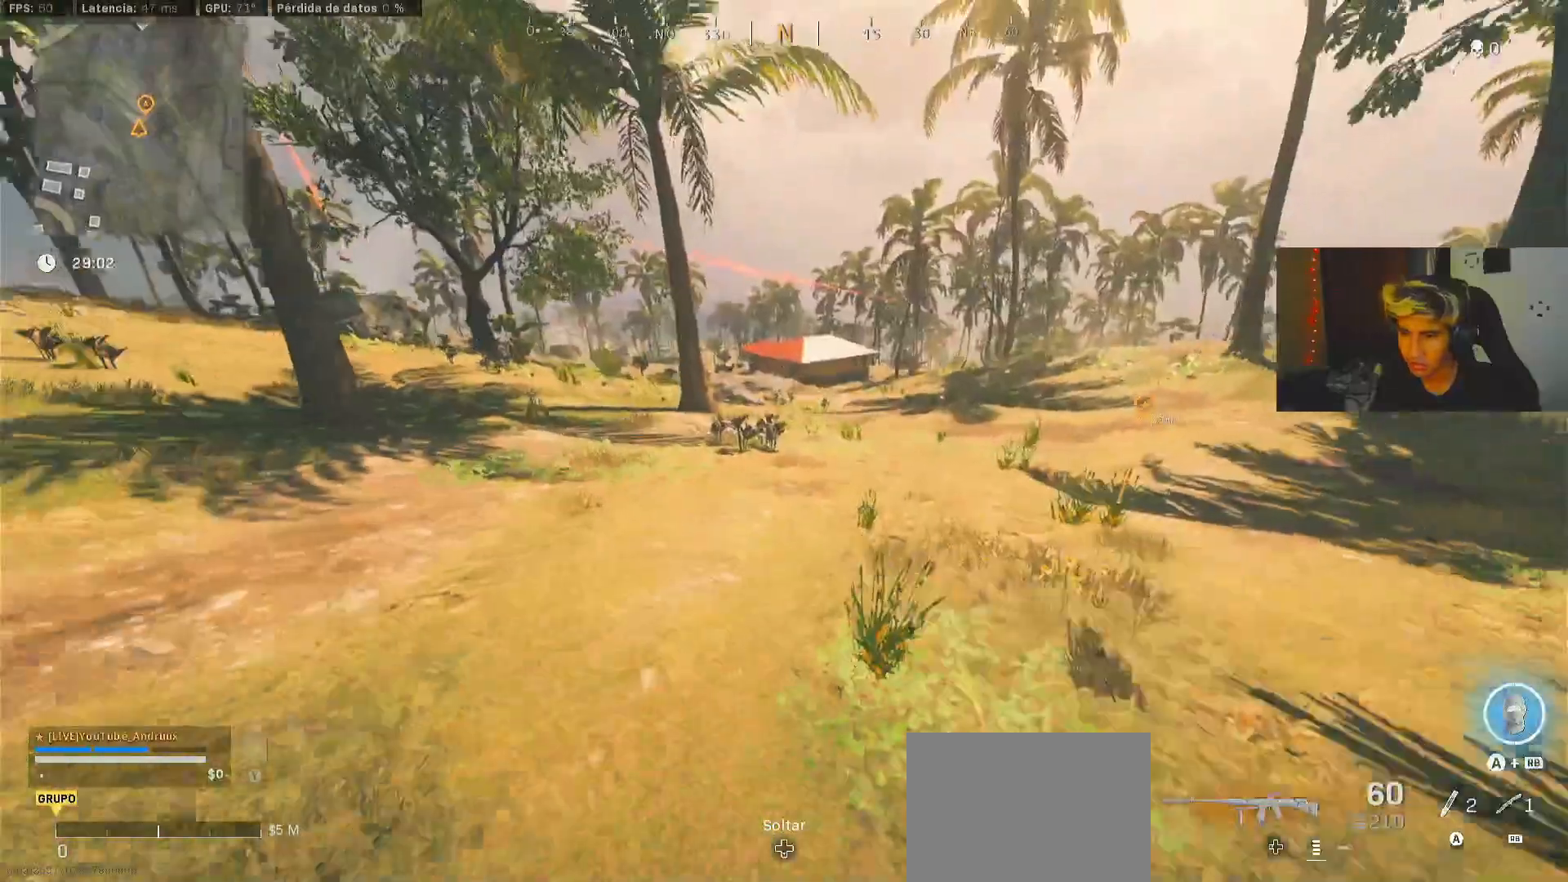
{"buttons": [], "left_stick": "up-left", "right_stick": "center", "events": [[67, "left_stick", "left"], [167, "left_stick", "up-left"], [200, "L3", "down"], [333, "L3", "up"], [367, "R3", "down"], [367, "right_stick", "center"], [467, "R3", "up"]]}
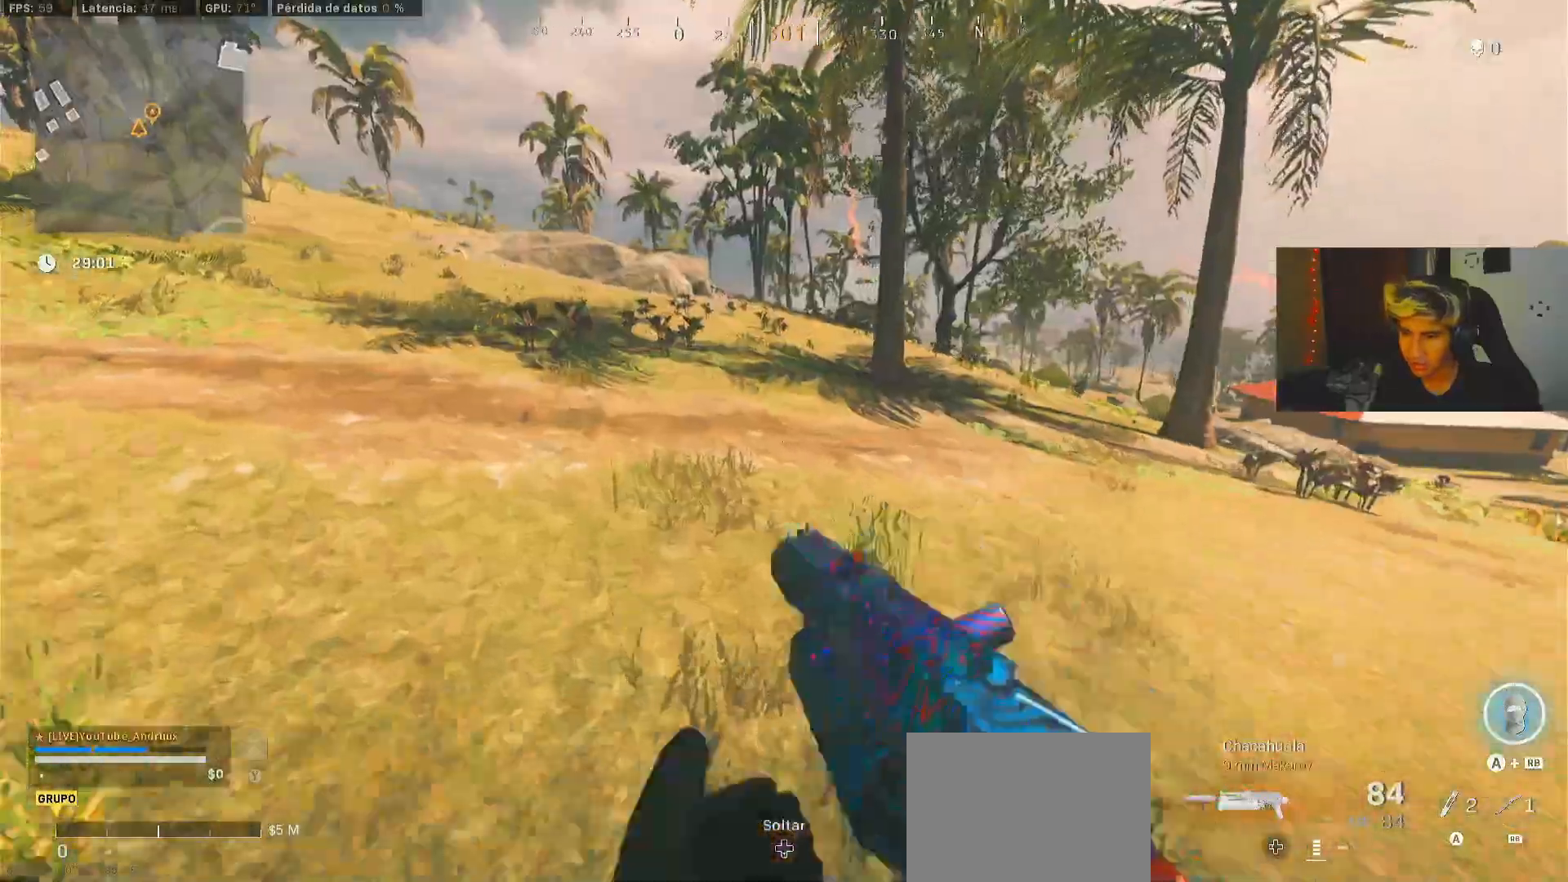
{"buttons": [], "left_stick": "up", "right_stick": "left", "events": [[33, "R3", "down"], [33, "right_stick", "left"], [50, "left_stick", "up"], [100, "L1", "down"], [133, "R3", "up"], [200, "L1", "up"], [300, "L3", "down"], [350, "right_stick", "center"], [400, "L3", "up"], [400, "right_stick", "left"]]}
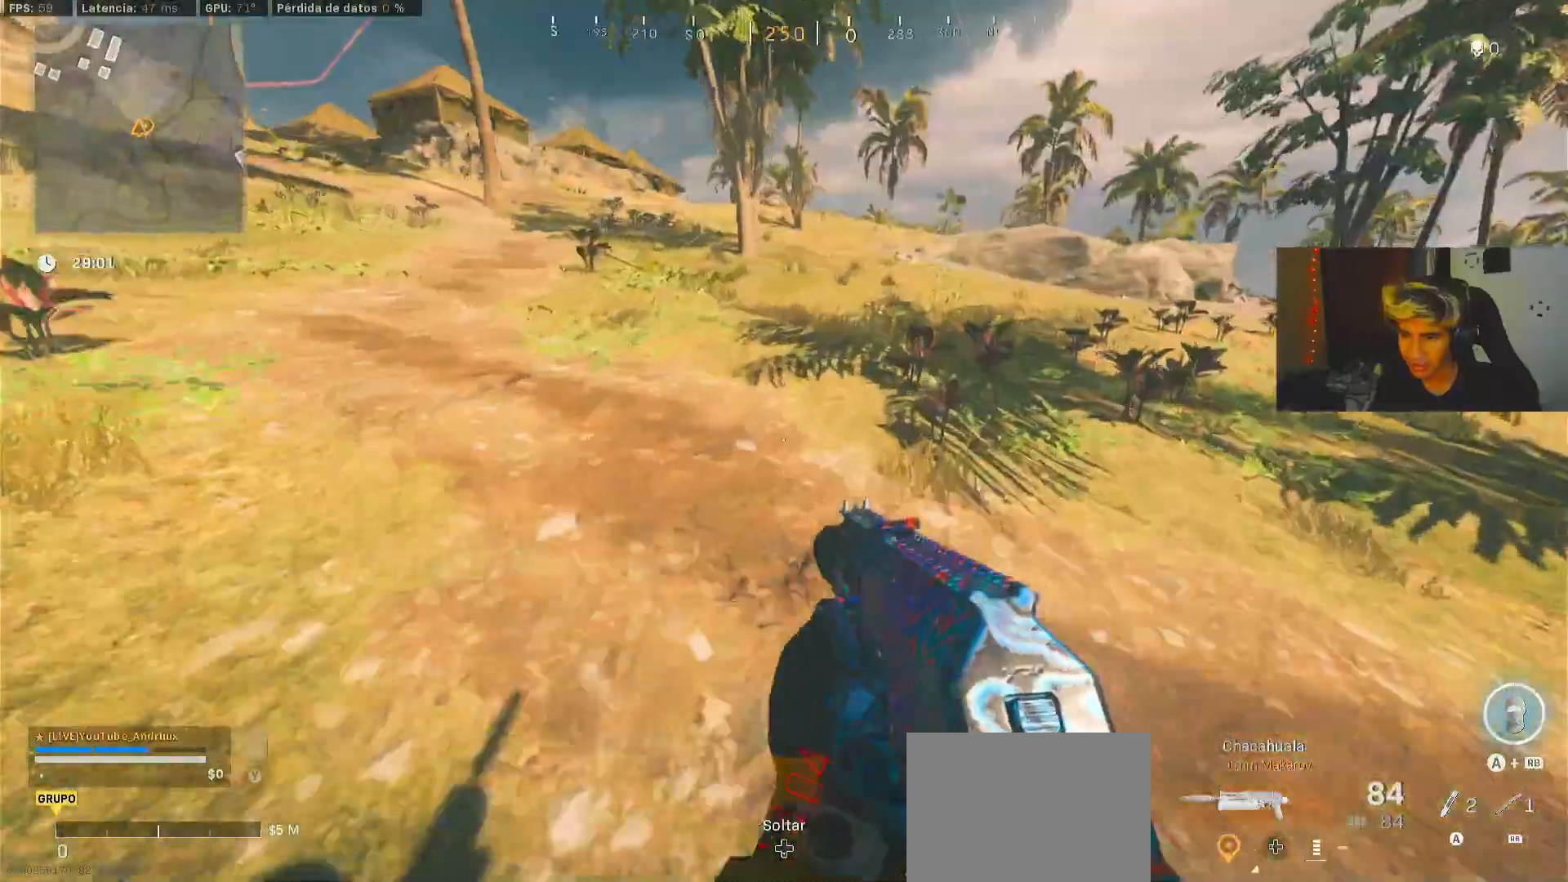
{"buttons": [], "left_stick": "down", "right_stick": "left", "events": [[100, "R3", "down"], [200, "R3", "up"], [200, "left_stick", "right"], [267, "R3", "down"], [333, "L1", "down"], [333, "left_stick", "down-right"], [400, "R3", "up"], [433, "L1", "up"], [467, "left_stick", "down"]]}
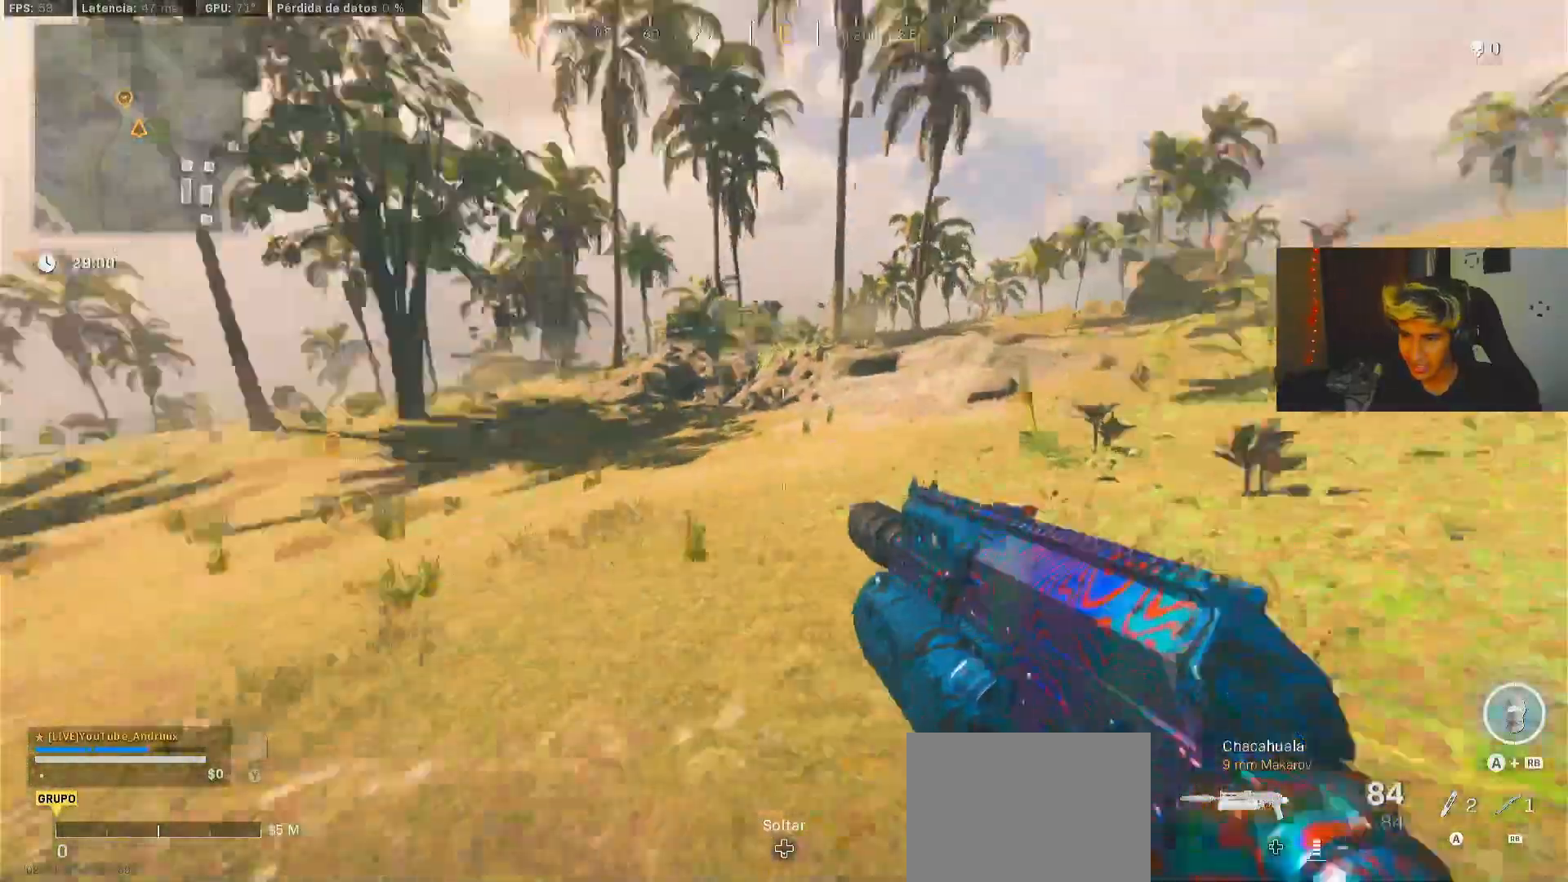
{"buttons": [], "left_stick": "down-left", "right_stick": "left", "events": [[33, "left_stick", "down-left"], [83, "right_stick", "center"], [367, "L1", "down"], [400, "right_stick", "left"], [467, "L1", "up"]]}
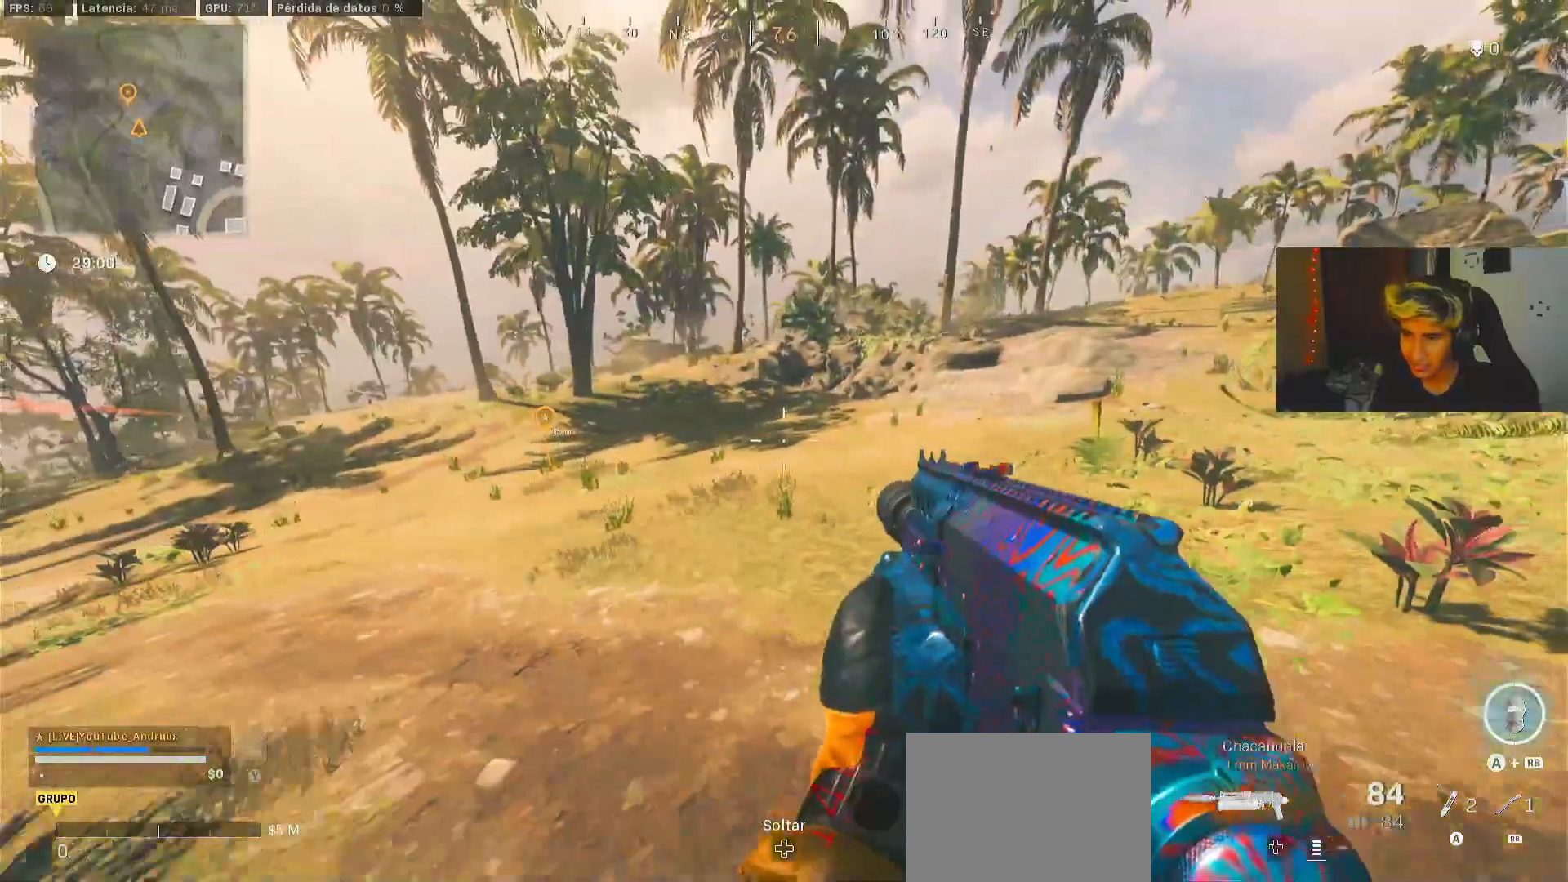
{"buttons": ["L3"], "left_stick": "up", "right_stick": "center", "events": [[200, "right_stick", "center"], [233, "Y", "down"], [233, "left_stick", "up"], [333, "Y", "up"], [433, "Y", "down"], [467, "L3", "down"], [500, "Y", "up"]]}
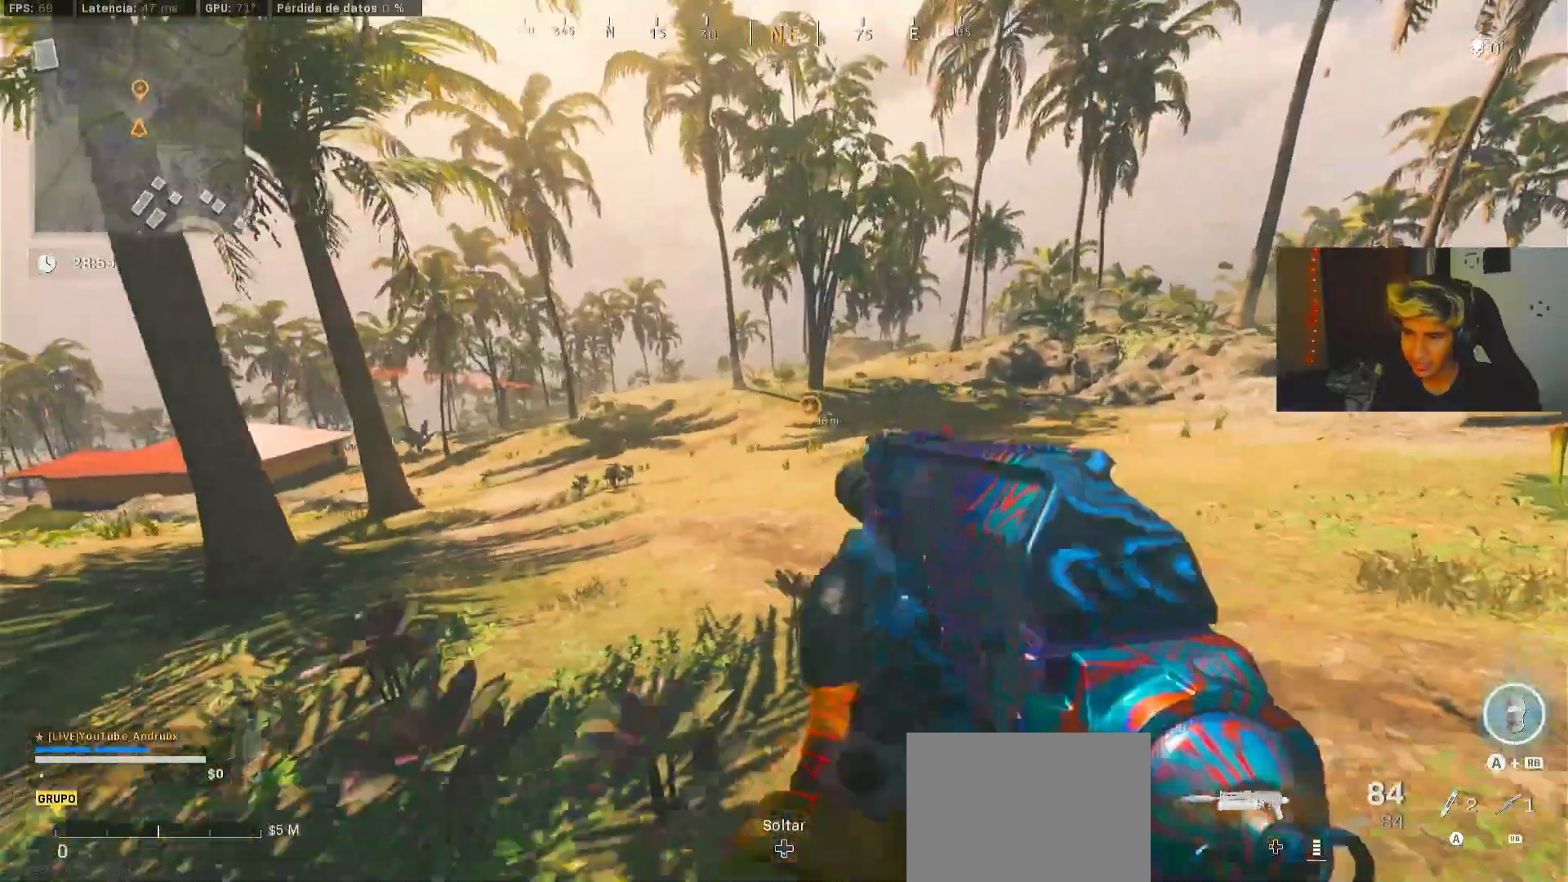
{"buttons": [], "left_stick": "right", "right_stick": "center", "events": [[67, "L3", "up"], [200, "R3", "down"], [300, "R3", "up"], [333, "left_stick", "up-right"], [367, "R3", "down"], [433, "L1", "down"], [467, "R3", "up"], [500, "L1", "up"], [500, "left_stick", "right"]]}
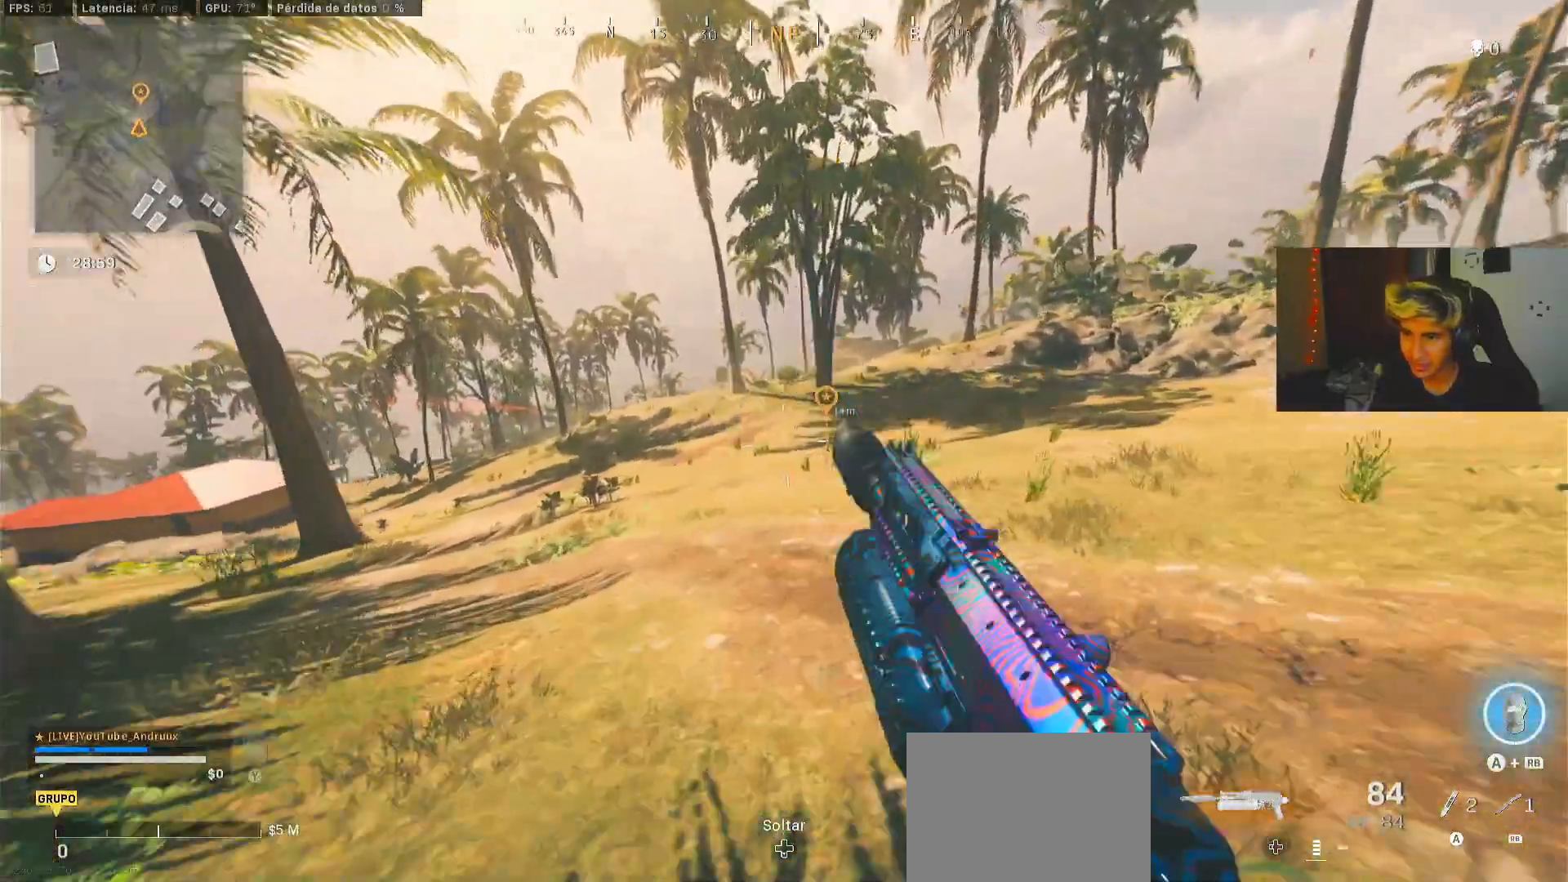
{"buttons": [], "left_stick": "center", "right_stick": "center", "events": [[100, "left_stick", "center"]]}
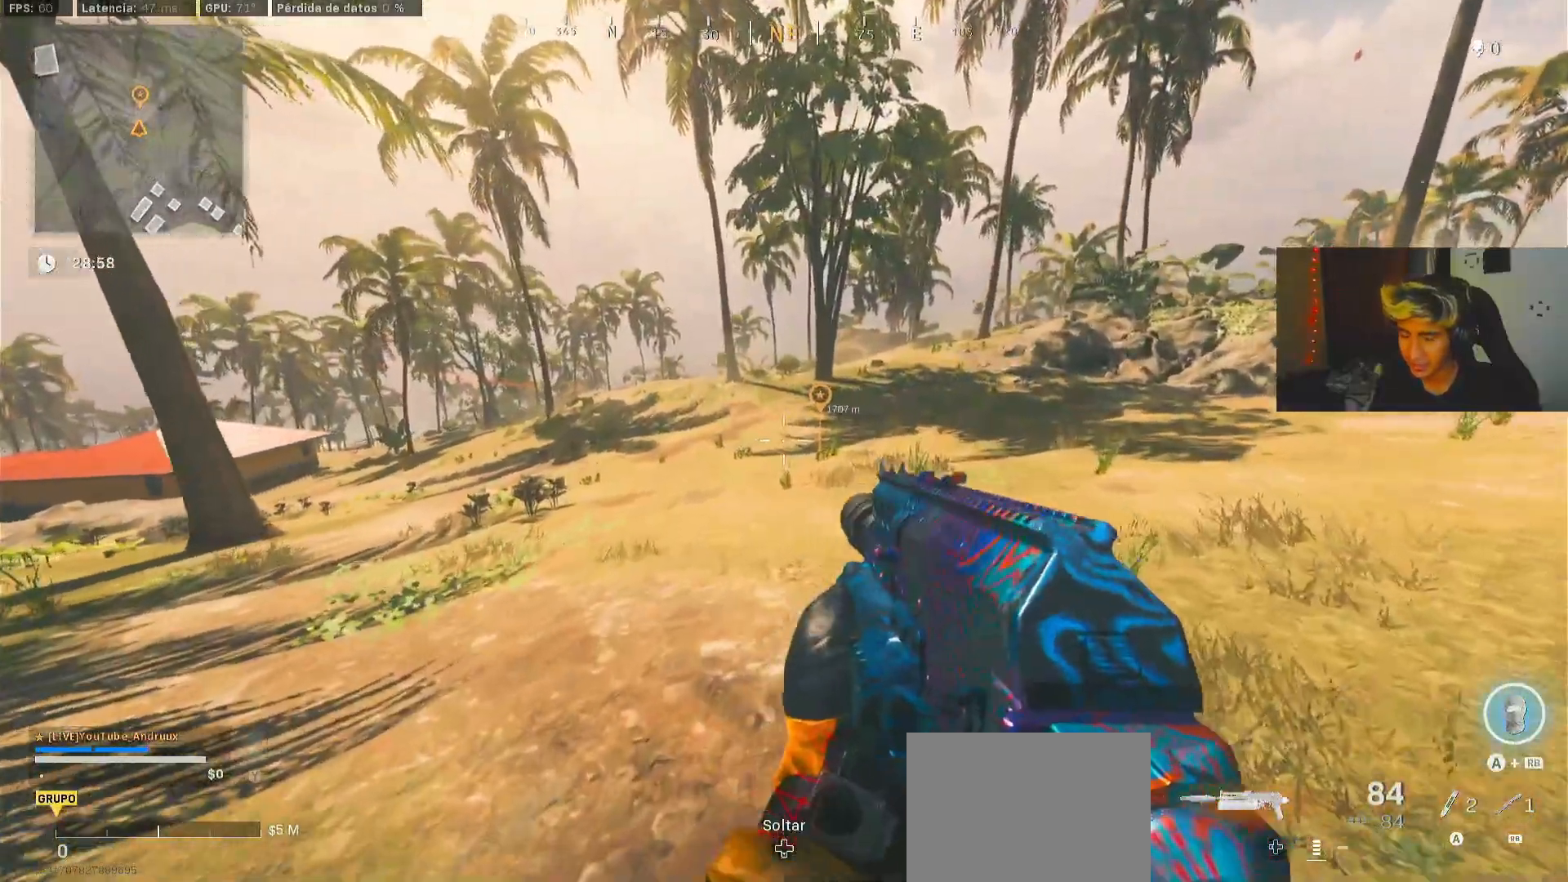
{"buttons": [], "left_stick": "center", "right_stick": "center", "events": []}
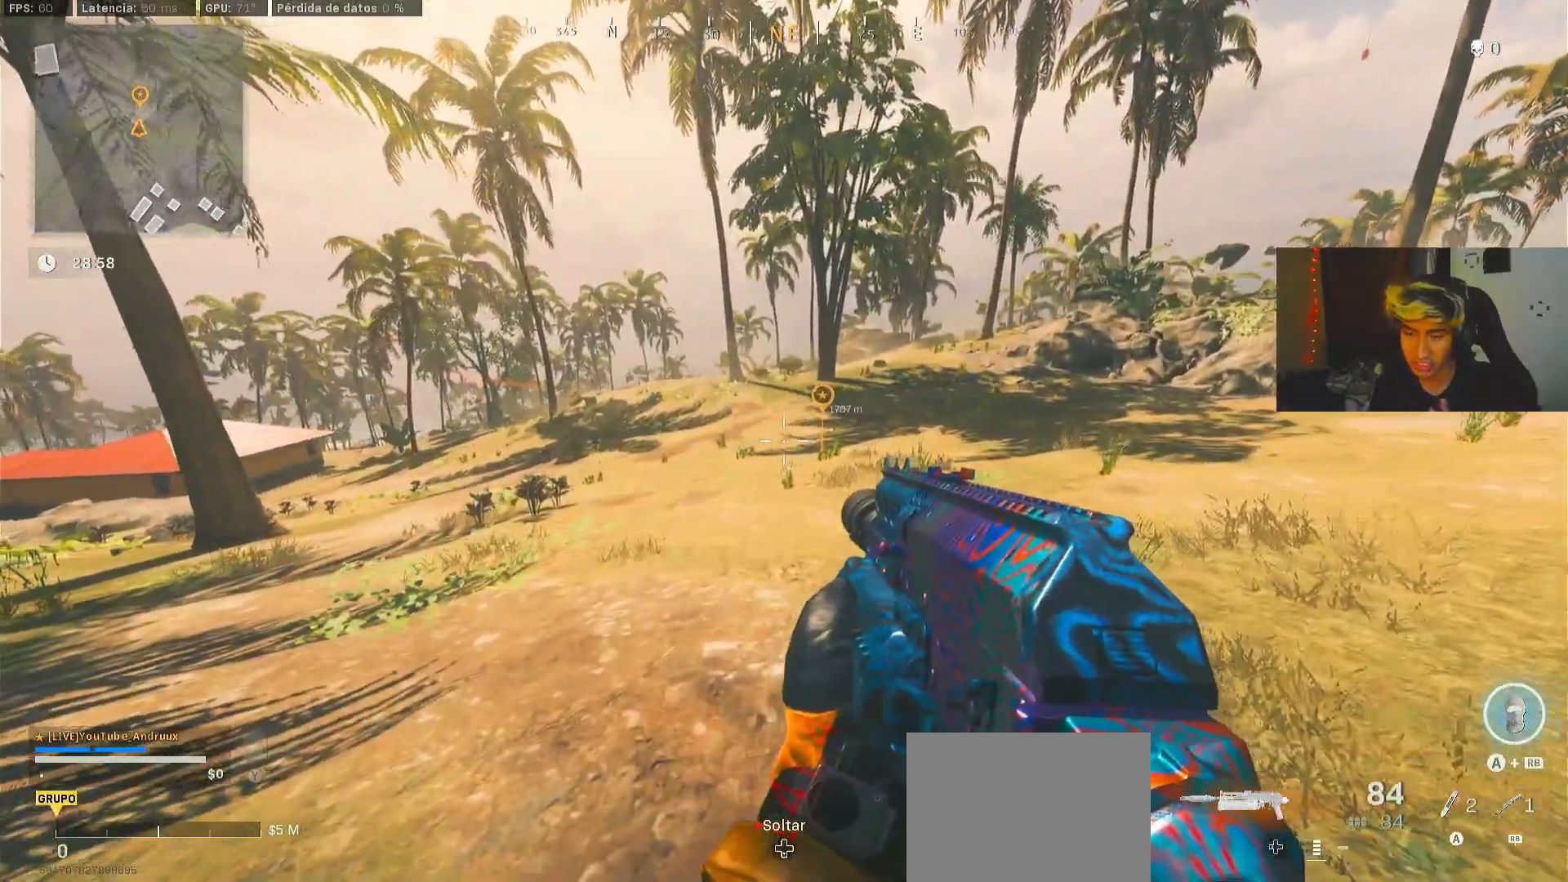
{"buttons": [], "left_stick": "center", "right_stick": "center", "events": []}
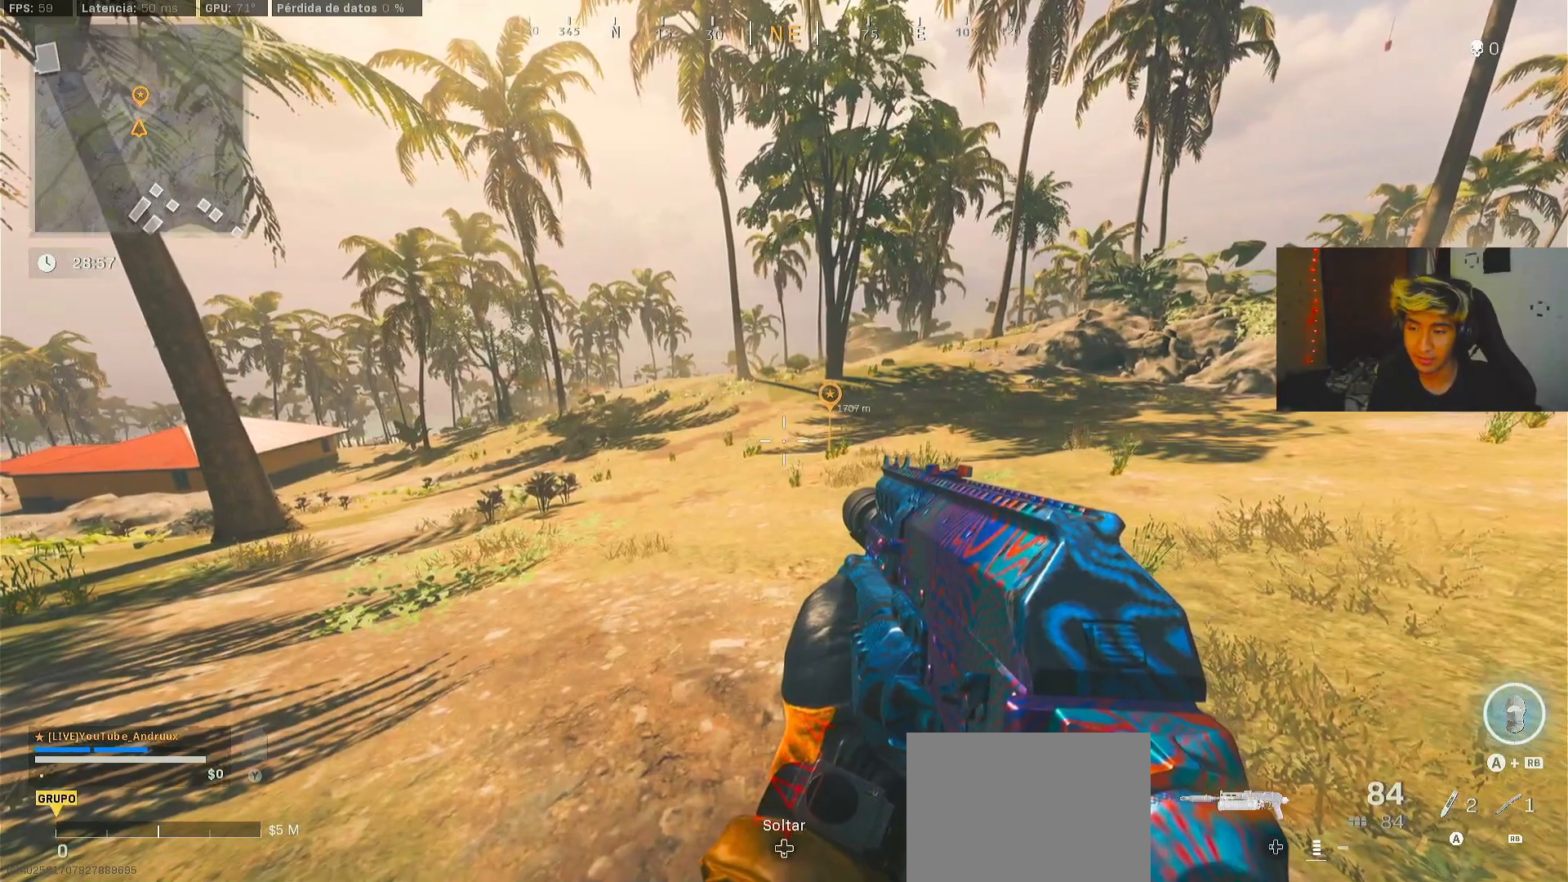
{"buttons": [], "left_stick": "center", "right_stick": "center", "events": [[133, "START", "down"], [267, "START", "up"], [400, "DPAD_DOWN", "down"], [500, "DPAD_DOWN", "up"]]}
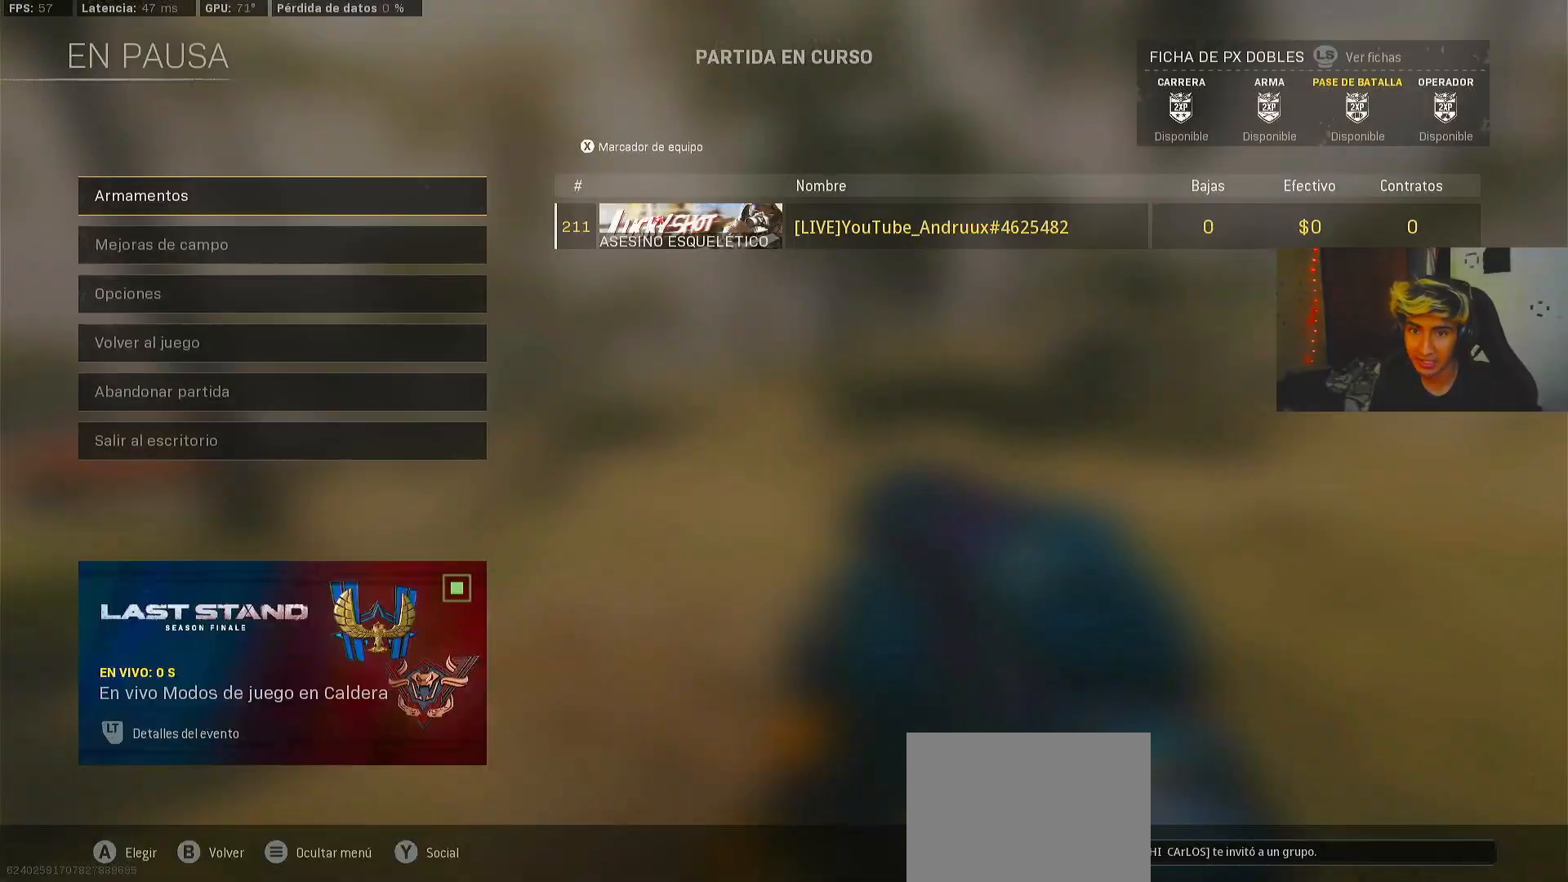
{"buttons": [], "left_stick": "center", "right_stick": "center", "events": [[200, "DPAD_DOWN", "down"], [300, "DPAD_DOWN", "up"], [333, "A", "down"], [400, "A", "up"]]}
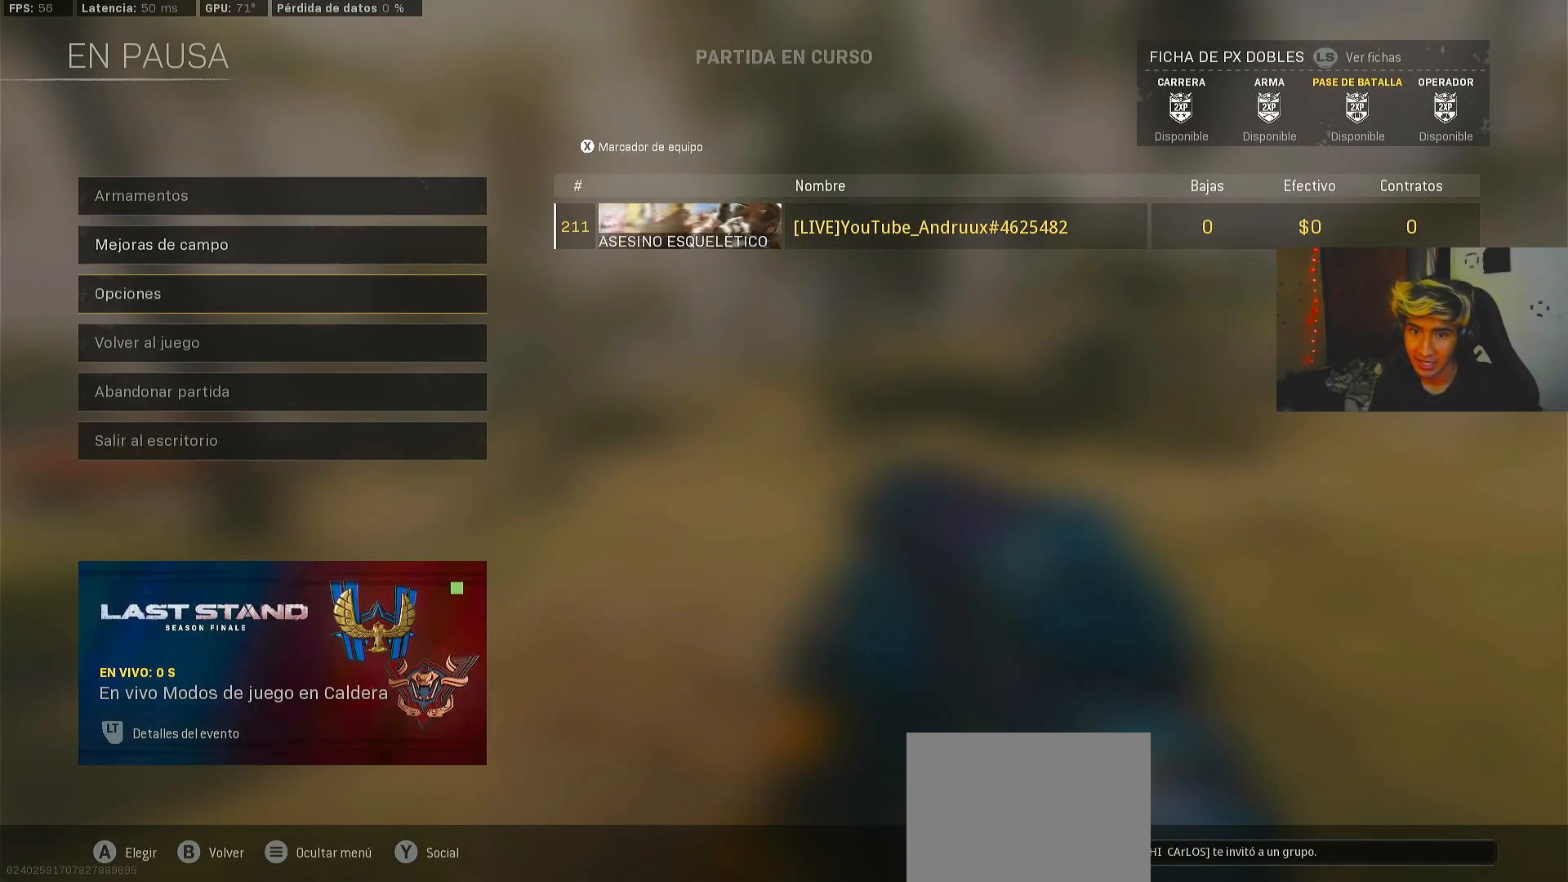
{"buttons": ["R1"], "left_stick": "center", "right_stick": "center", "events": [[300, "R1", "down"], [400, "R1", "up"], [500, "R1", "down"]]}
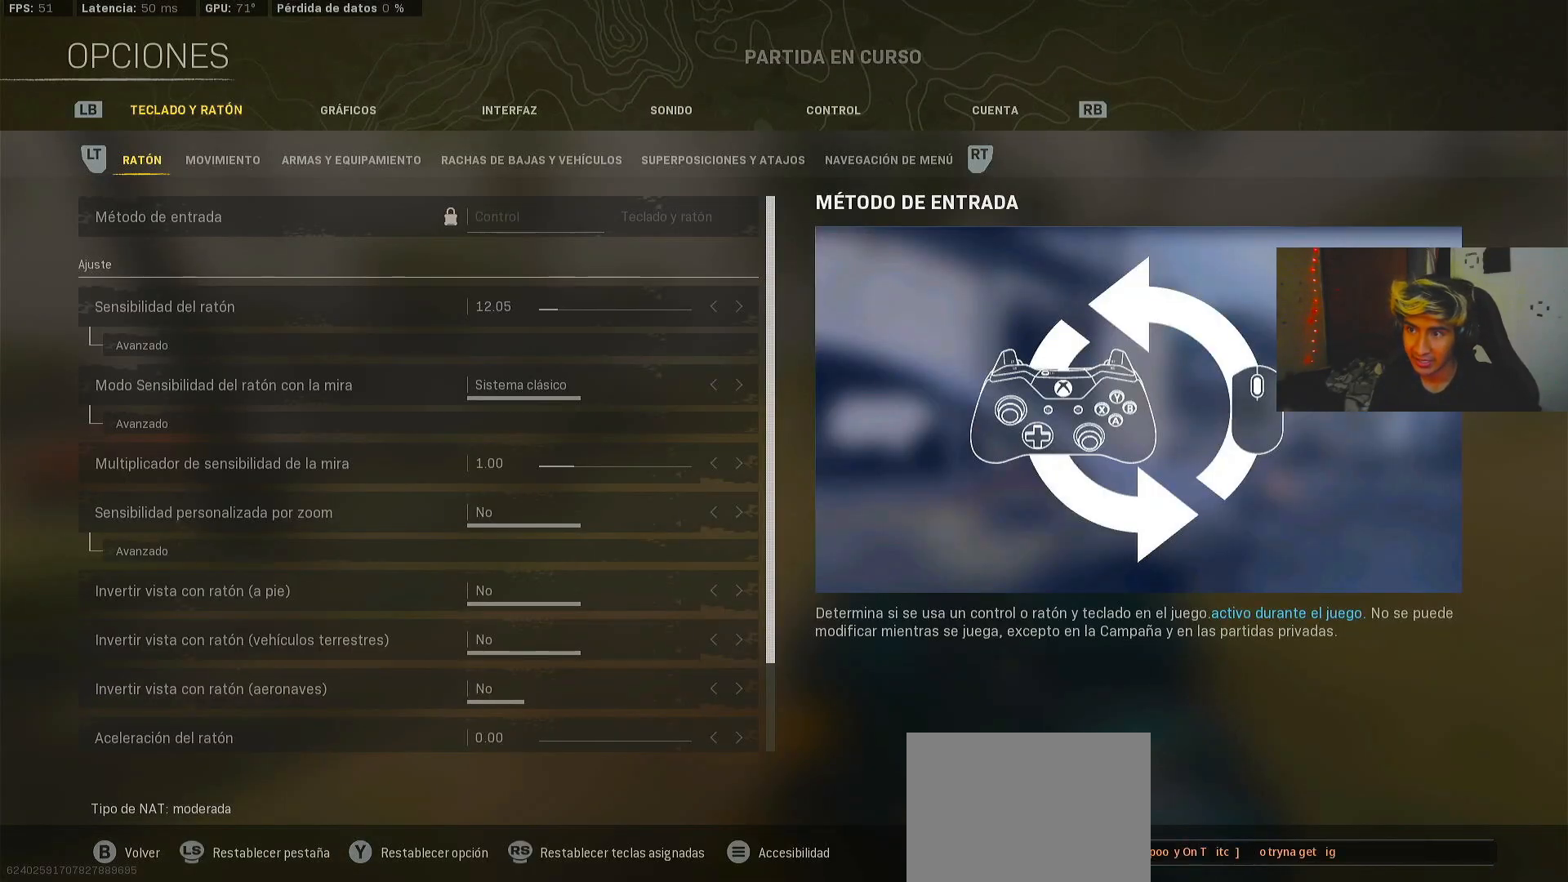
{"buttons": [], "left_stick": "center", "right_stick": "center", "events": [[133, "R1", "up"], [167, "R1", "down"], [333, "R1", "up"], [367, "R1", "down"], [500, "R1", "up"]]}
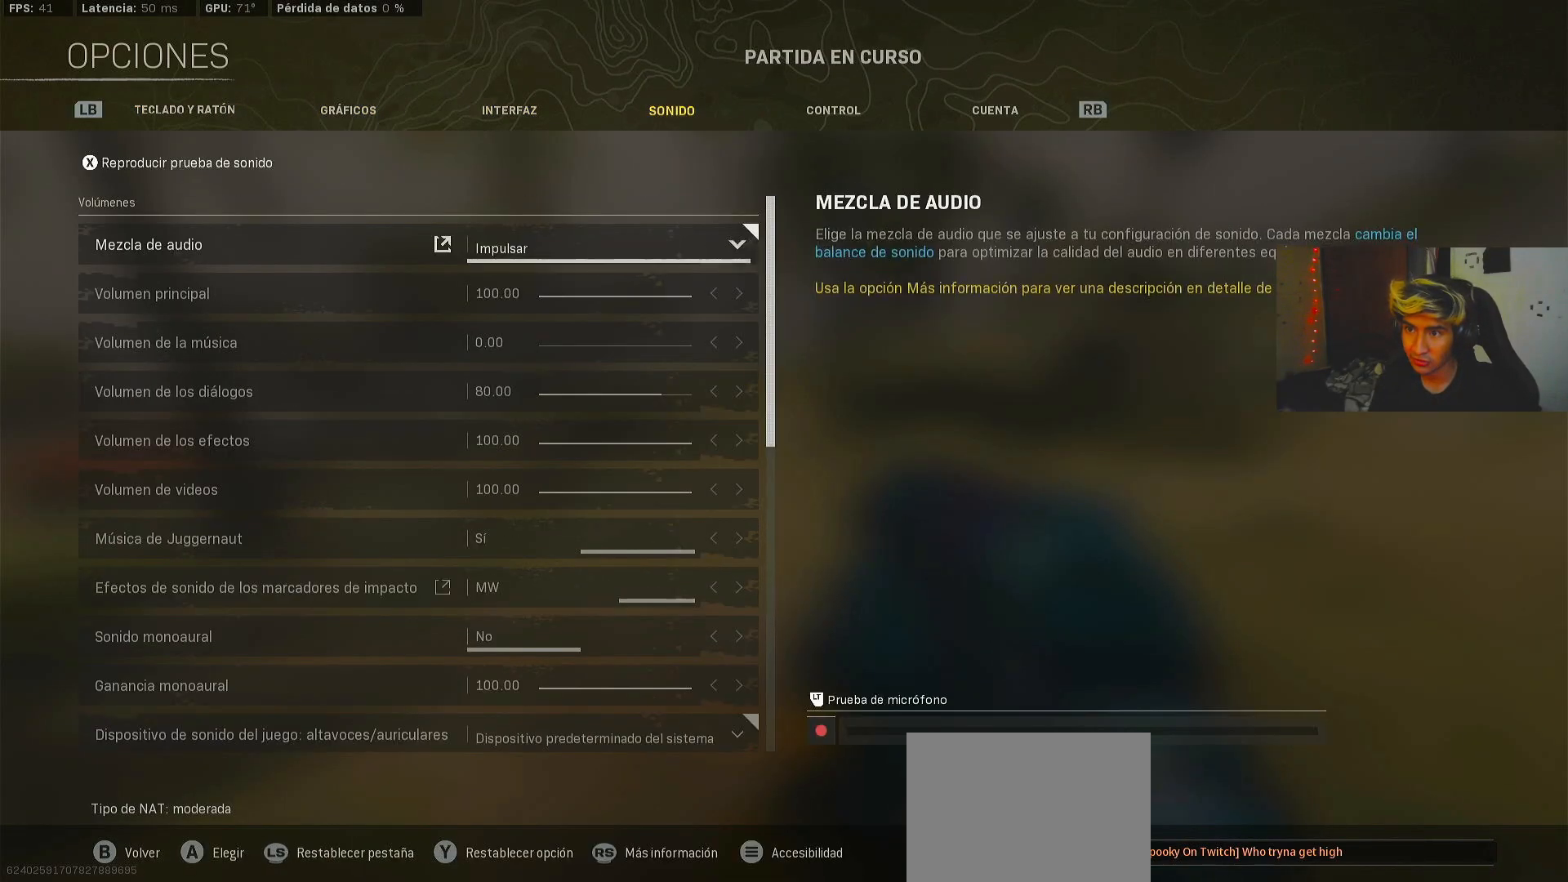
{"buttons": [], "left_stick": "center", "right_stick": "center", "events": []}
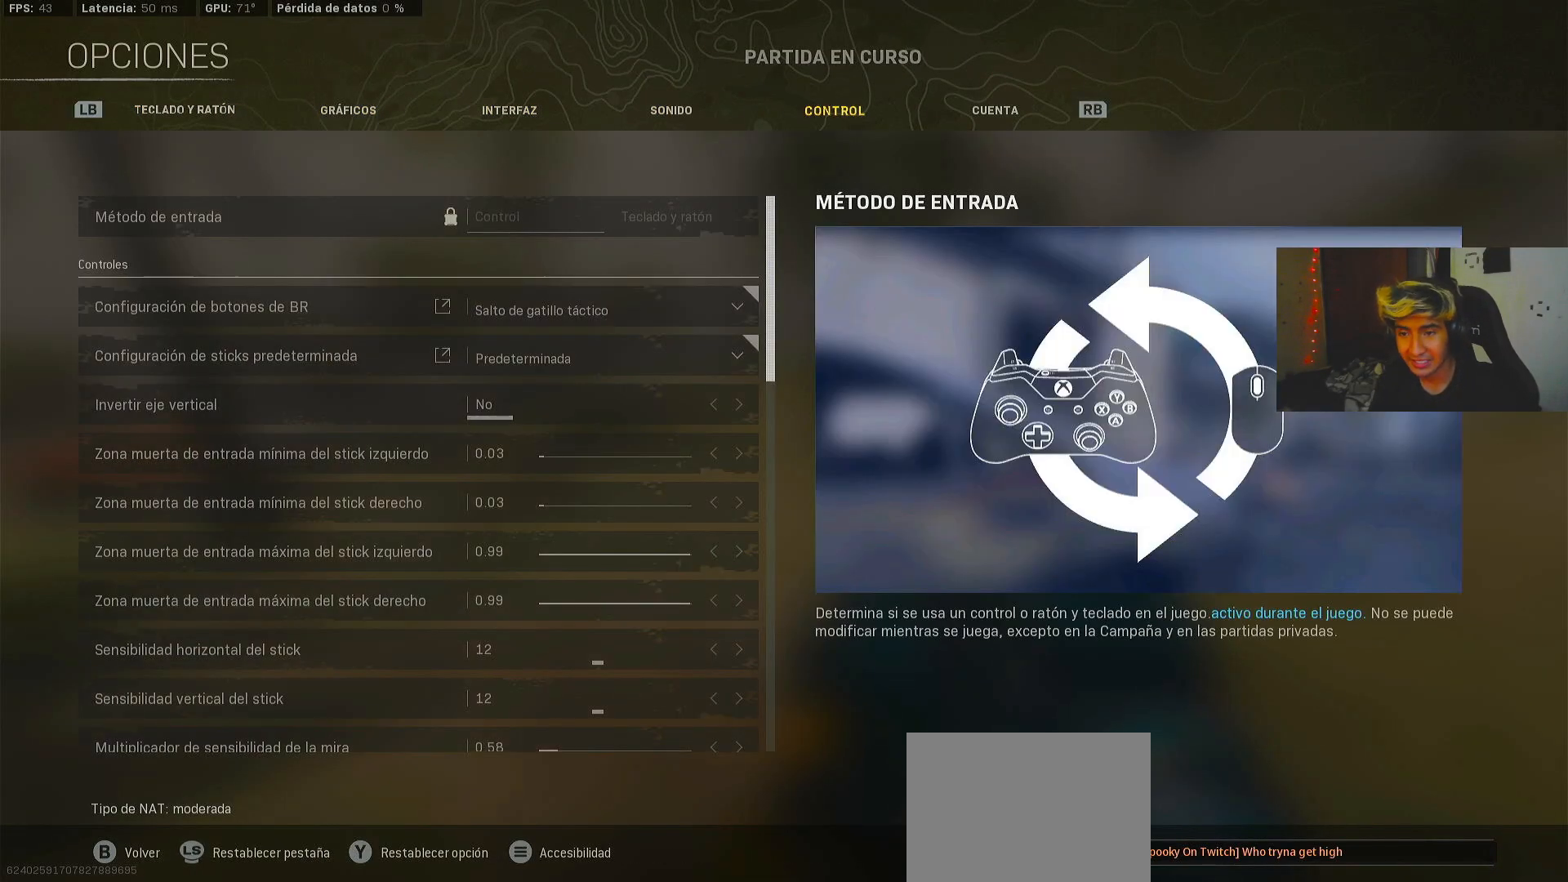
{"buttons": [], "left_stick": "center", "right_stick": "center", "events": [[267, "DPAD_DOWN", "down"], [367, "DPAD_DOWN", "up"]]}